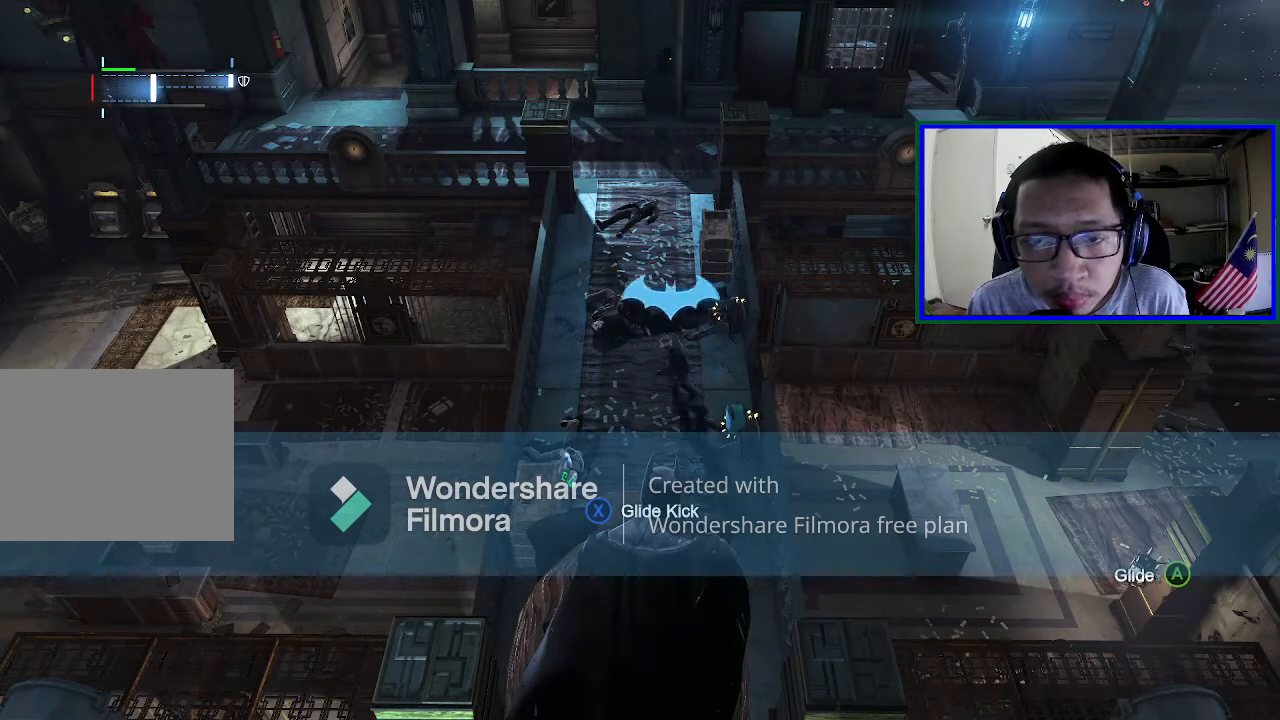
Gameplay with a controller (Xbox layout); each line is a JSON object with the inputs held at the frame after it. "events" lists button and stick changes between this image and that frame as [ms after this image, input, new state], when the widget could be followed in between. Not read: L3.
{"buttons": [], "left_stick": "center", "right_stick": "down", "events": [[467, "right_stick", "down"]]}
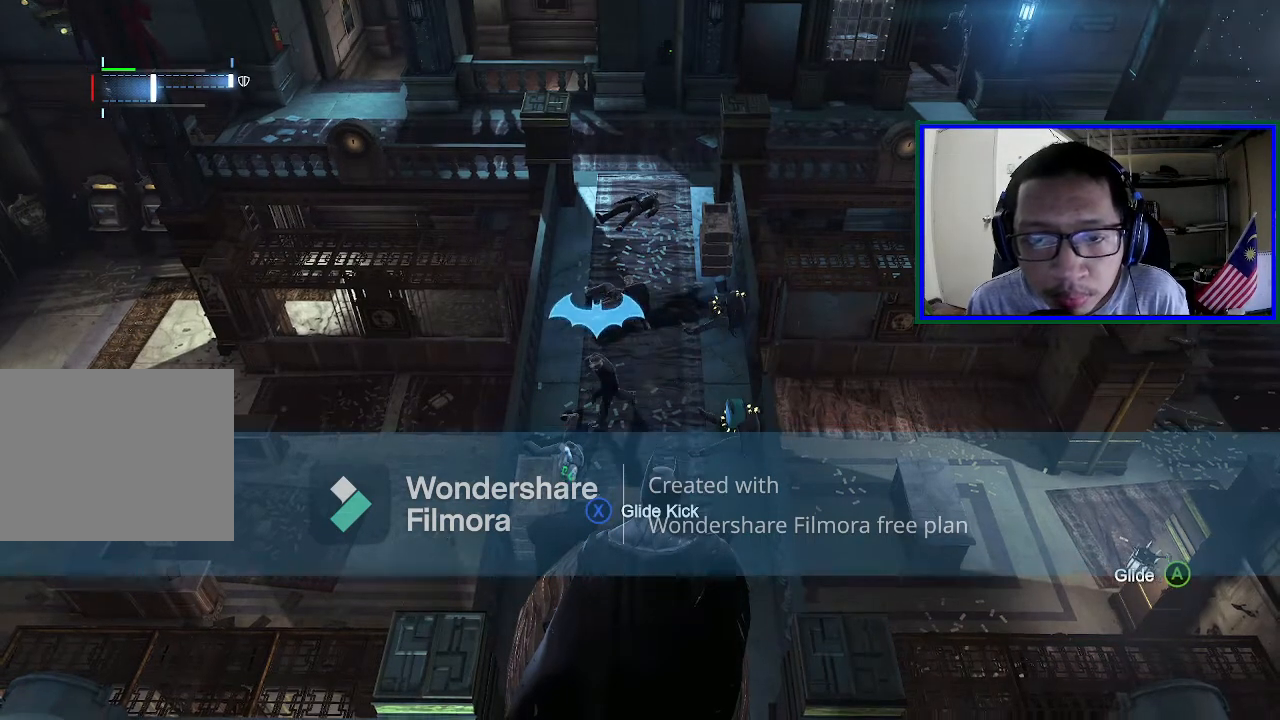
{"buttons": [], "left_stick": "center", "right_stick": "center", "events": [[67, "right_stick", "center"]]}
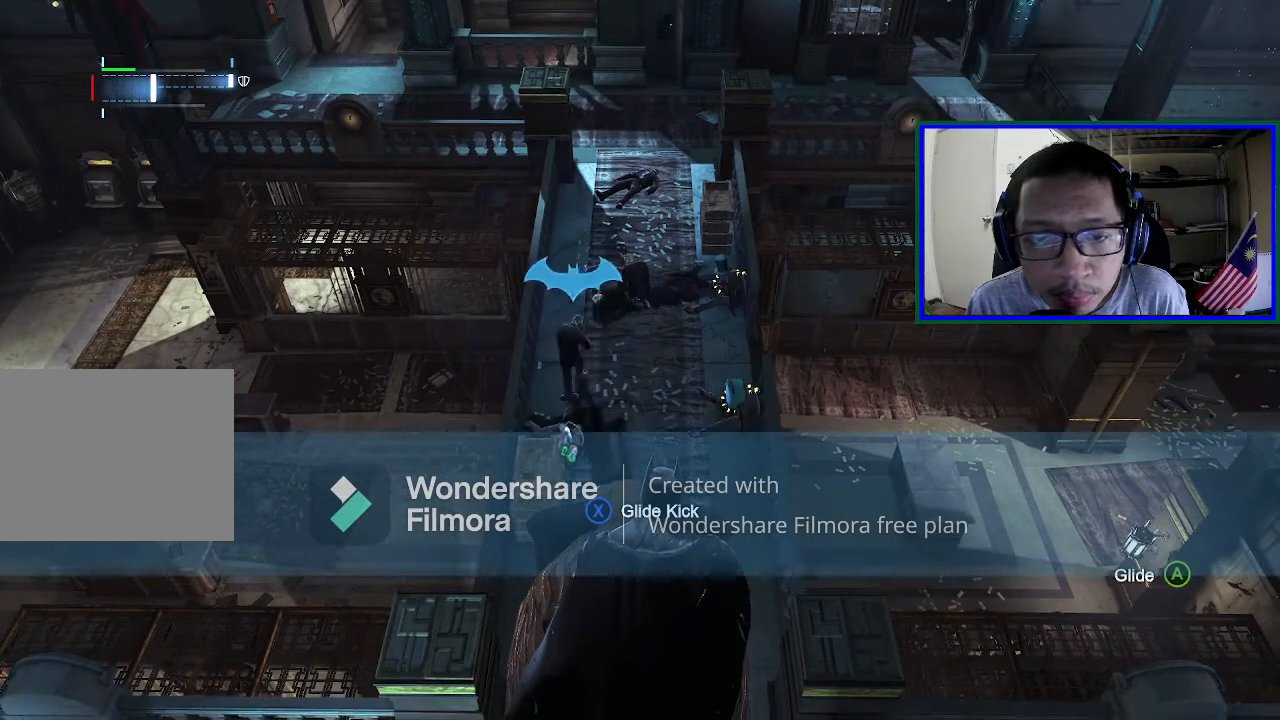
{"buttons": [], "left_stick": "center", "right_stick": "center", "events": []}
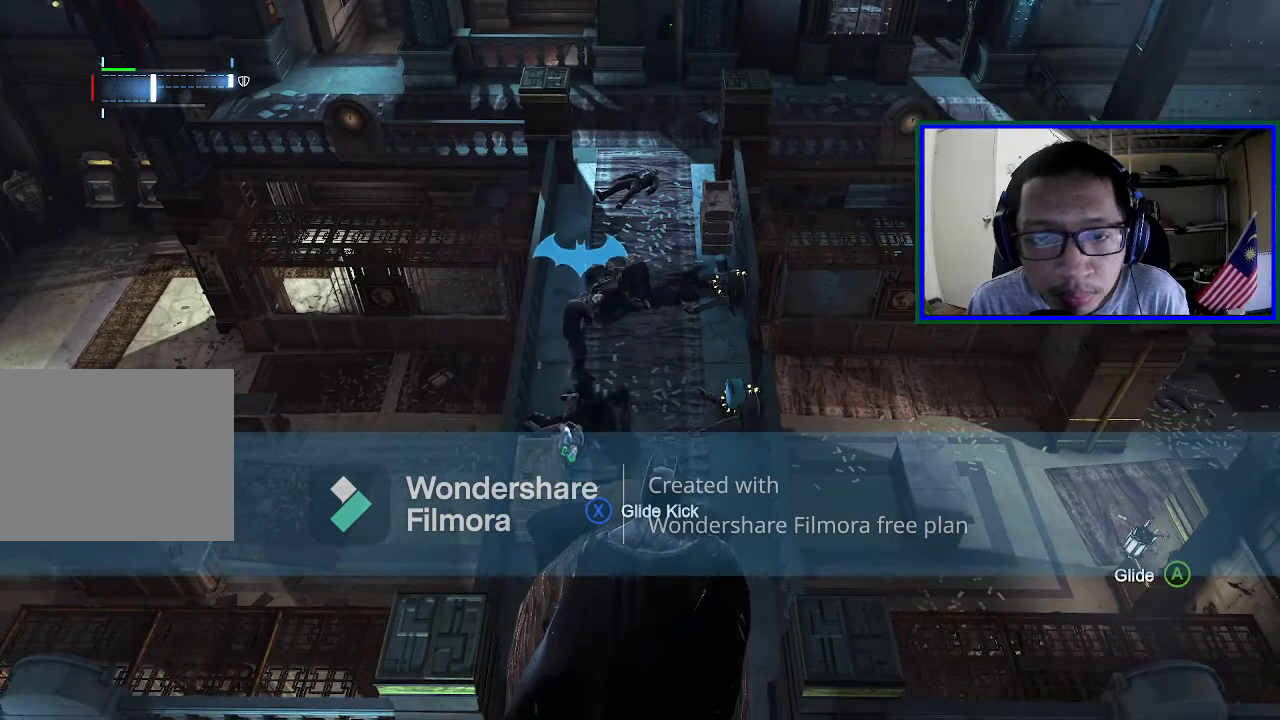
{"buttons": [], "left_stick": "center", "right_stick": "center", "events": []}
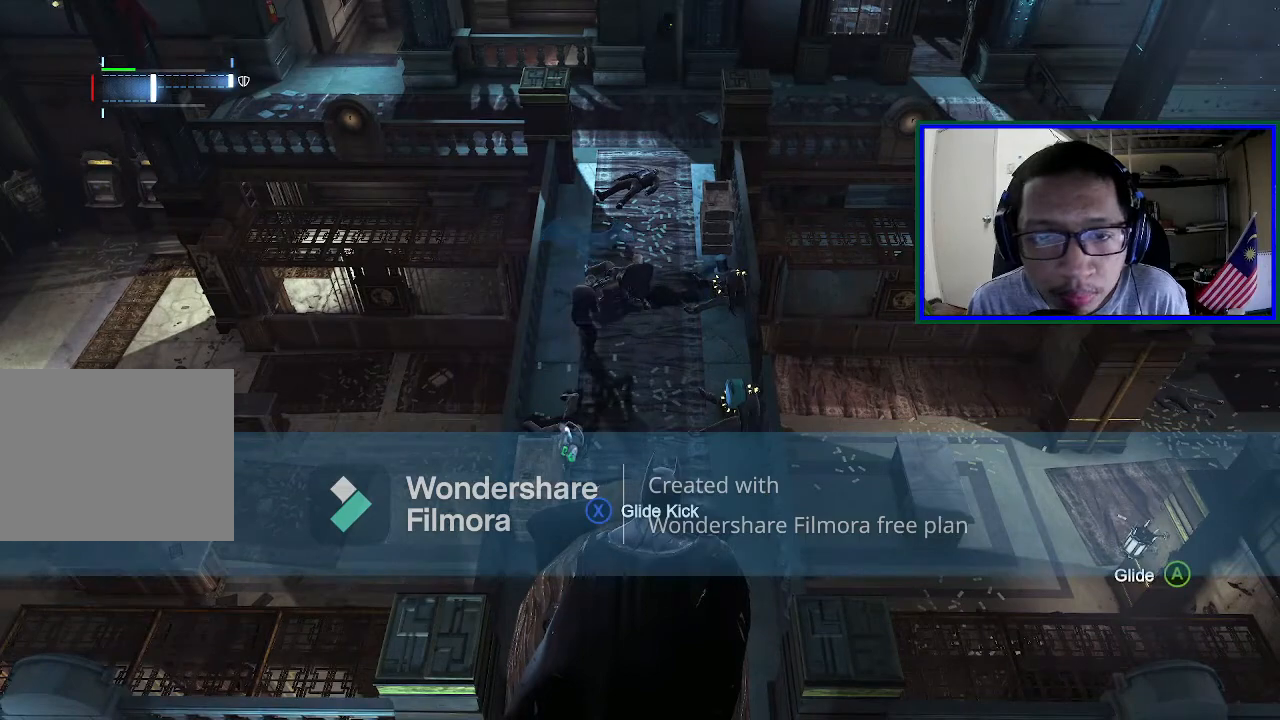
{"buttons": [], "left_stick": "center", "right_stick": "center", "events": []}
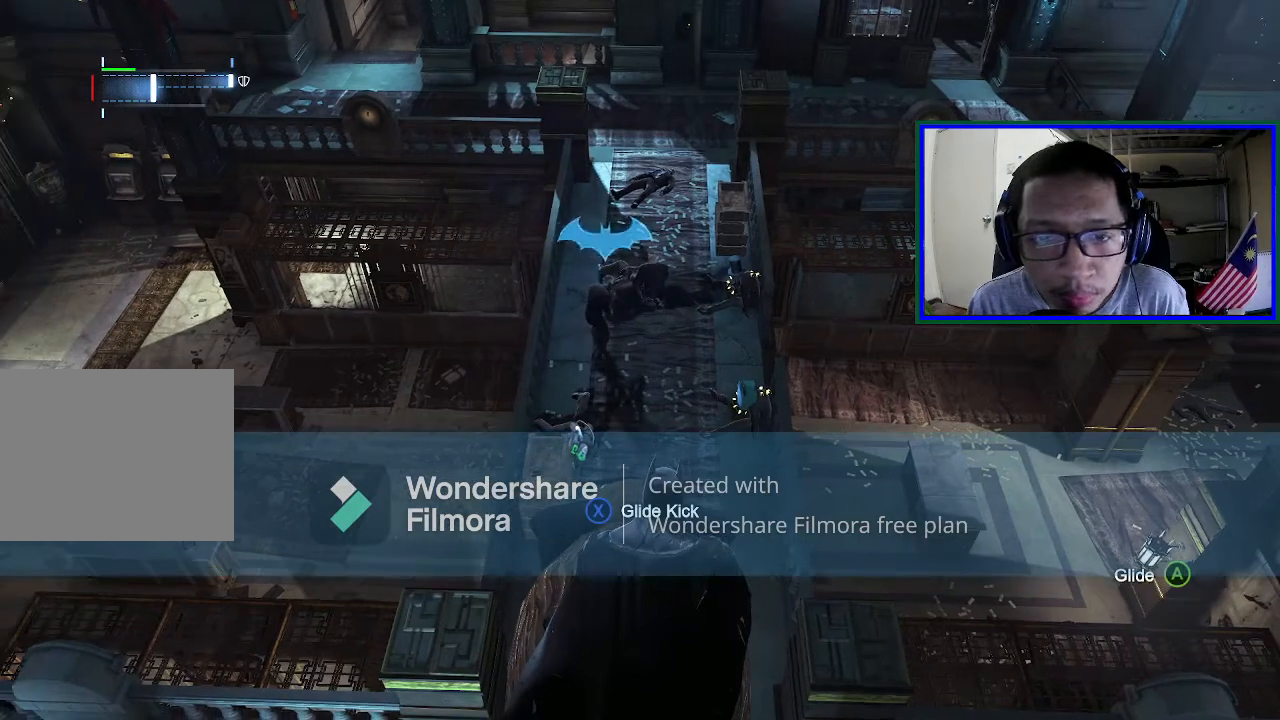
{"buttons": [], "left_stick": "center", "right_stick": "center", "events": [[100, "right_stick", "left"], [233, "right_stick", "center"]]}
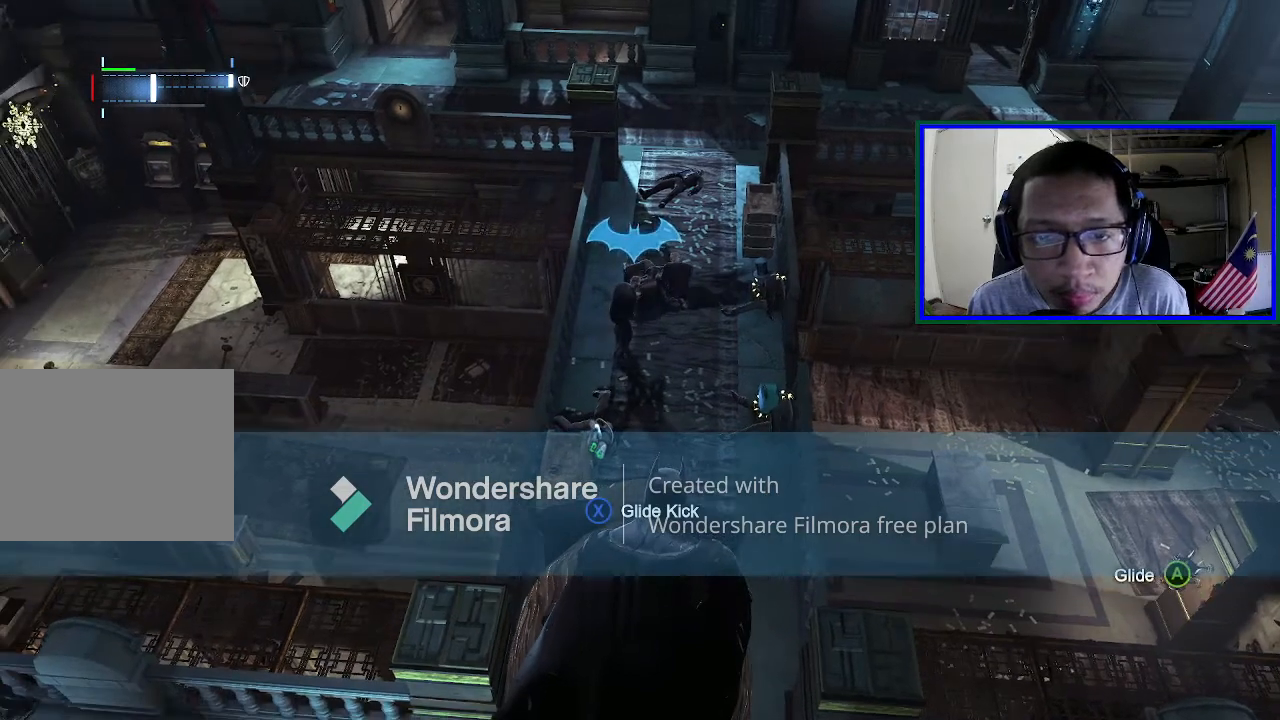
{"buttons": [], "left_stick": "center", "right_stick": "center", "events": []}
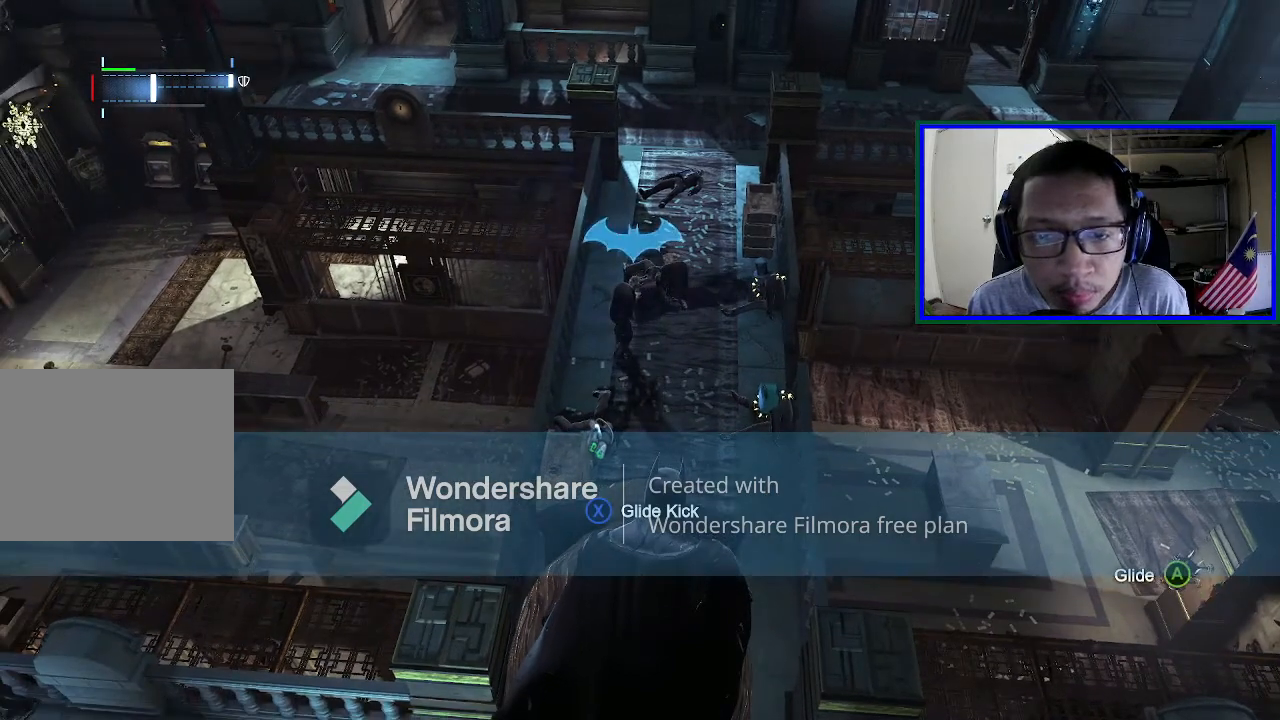
{"buttons": [], "left_stick": "center", "right_stick": "center", "events": []}
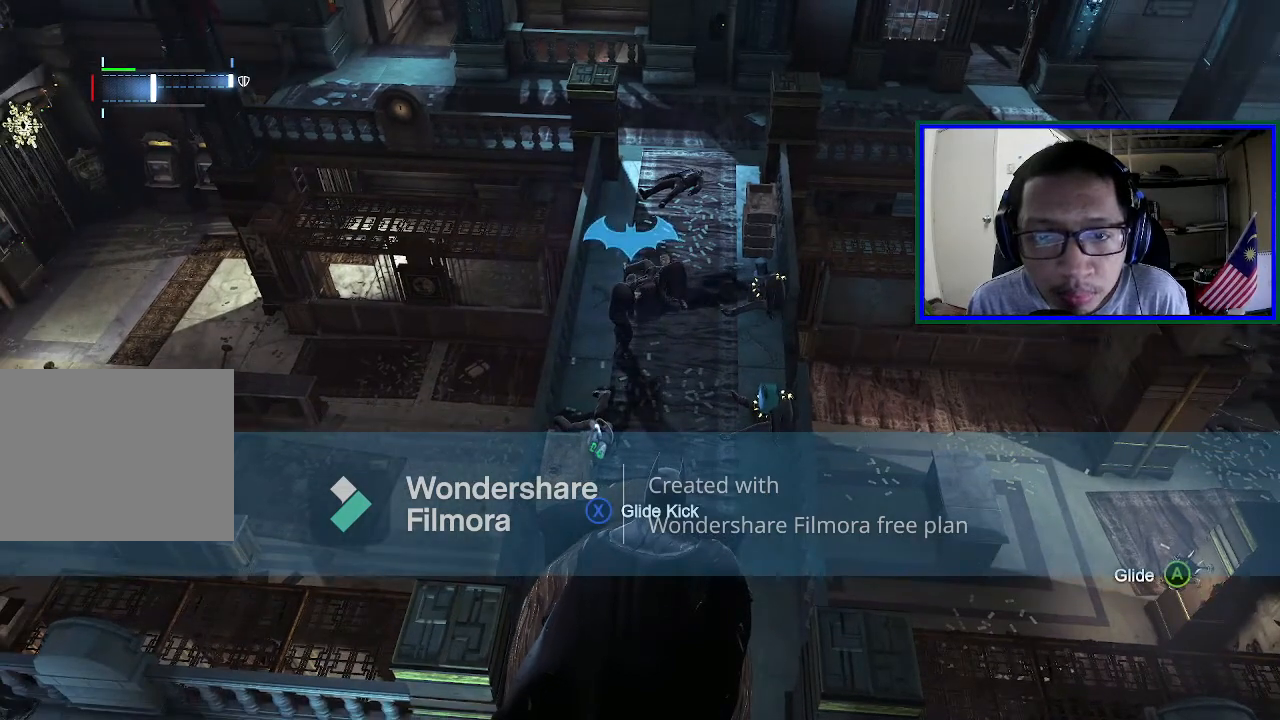
{"buttons": [], "left_stick": "center", "right_stick": "center", "events": []}
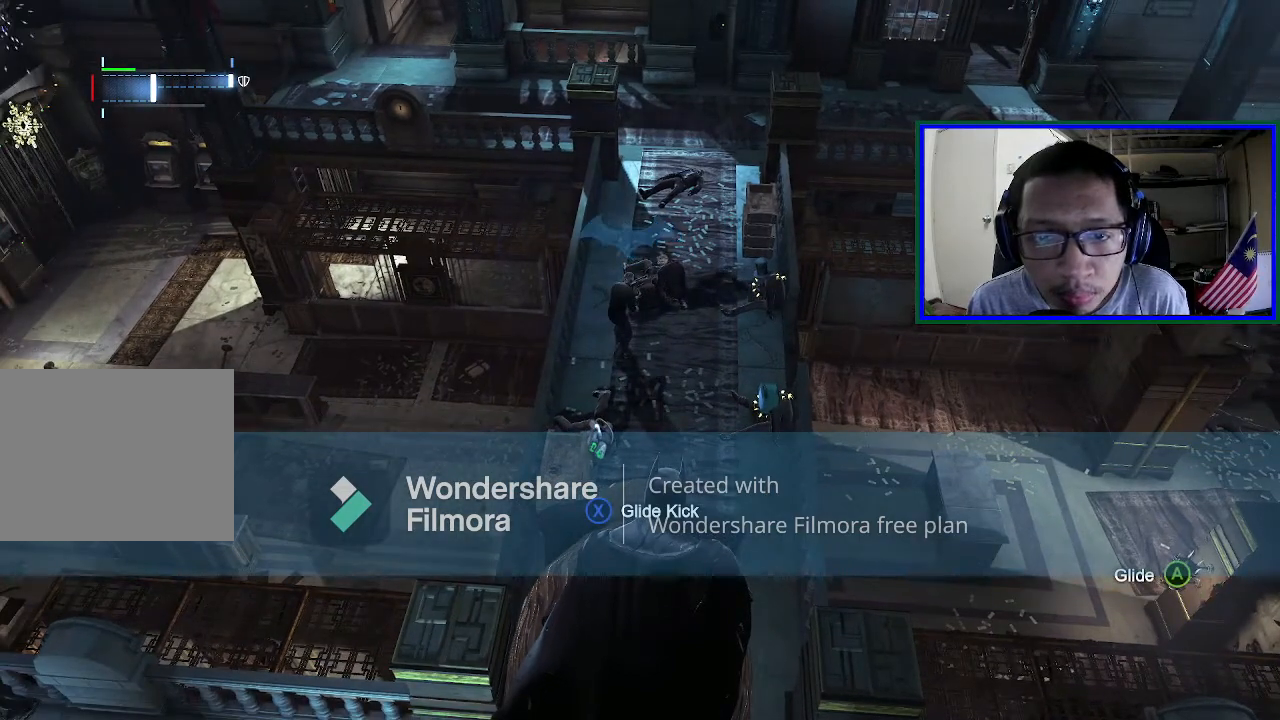
{"buttons": [], "left_stick": "center", "right_stick": "center", "events": []}
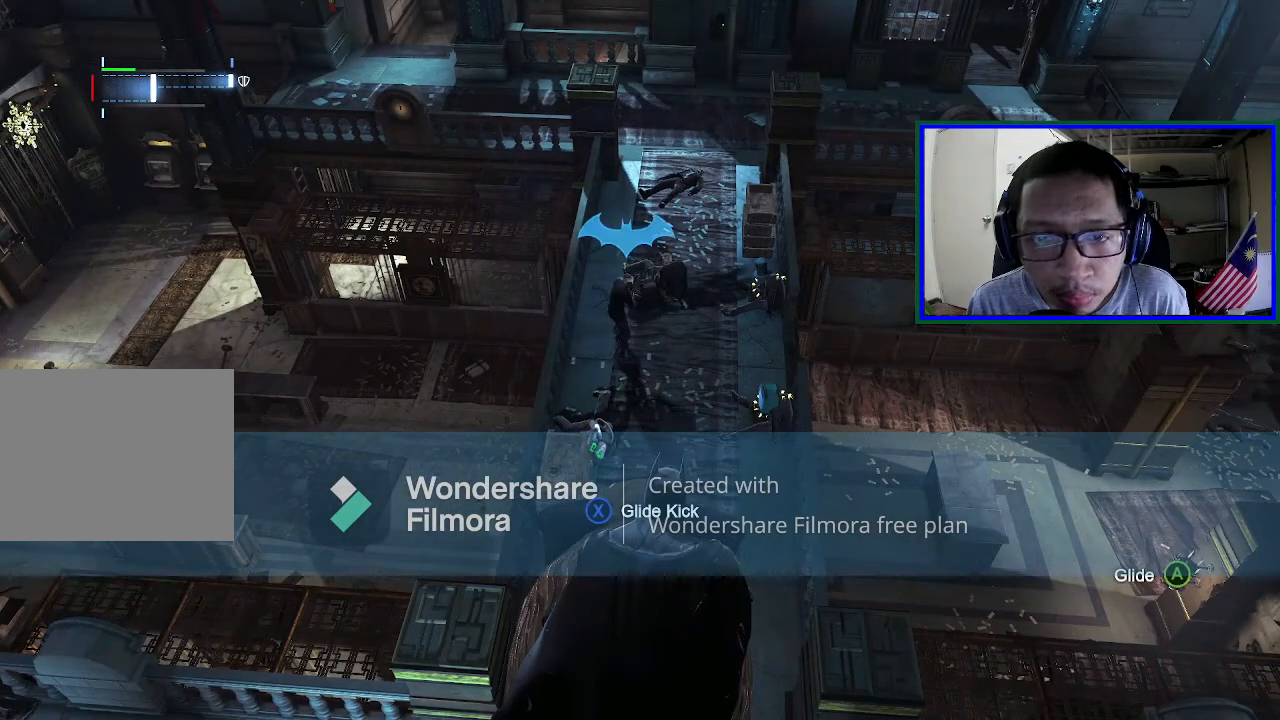
{"buttons": [], "left_stick": "center", "right_stick": "center", "events": [[200, "left_stick", "up"], [433, "left_stick", "center"]]}
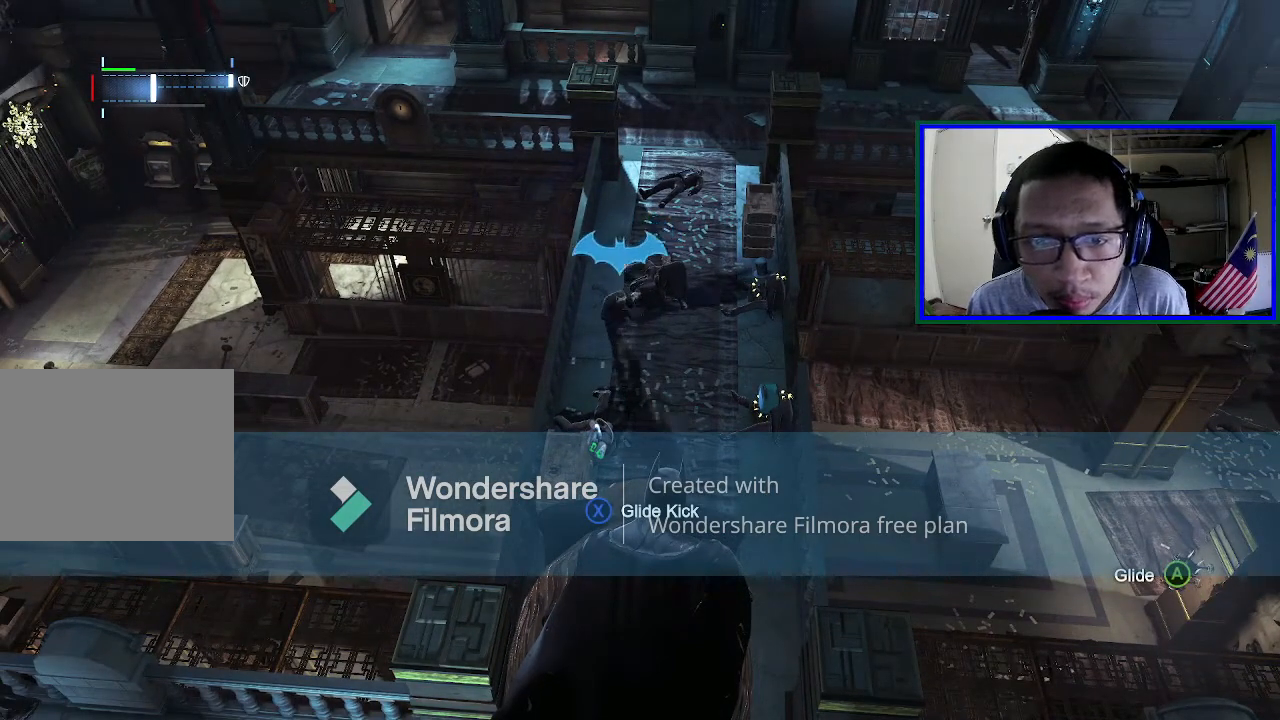
{"buttons": [], "left_stick": "center", "right_stick": "down", "events": [[467, "right_stick", "down"]]}
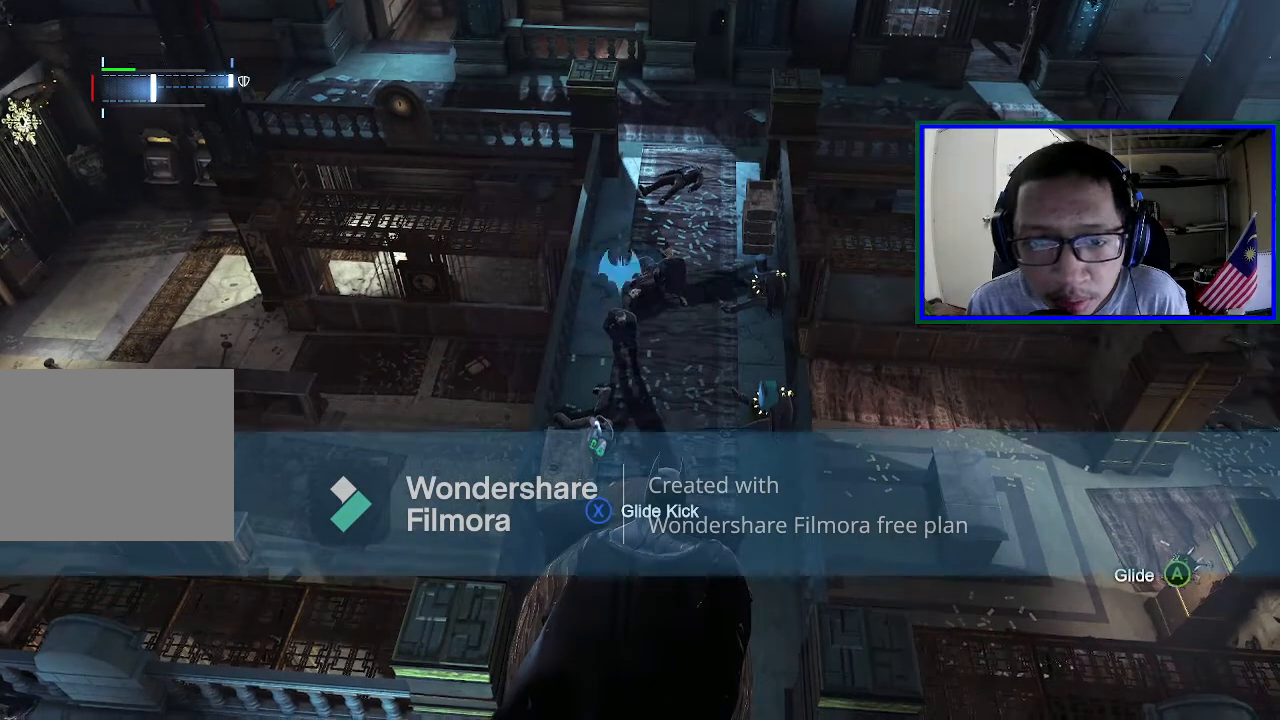
{"buttons": [], "left_stick": "center", "right_stick": "center", "events": [[133, "right_stick", "center"]]}
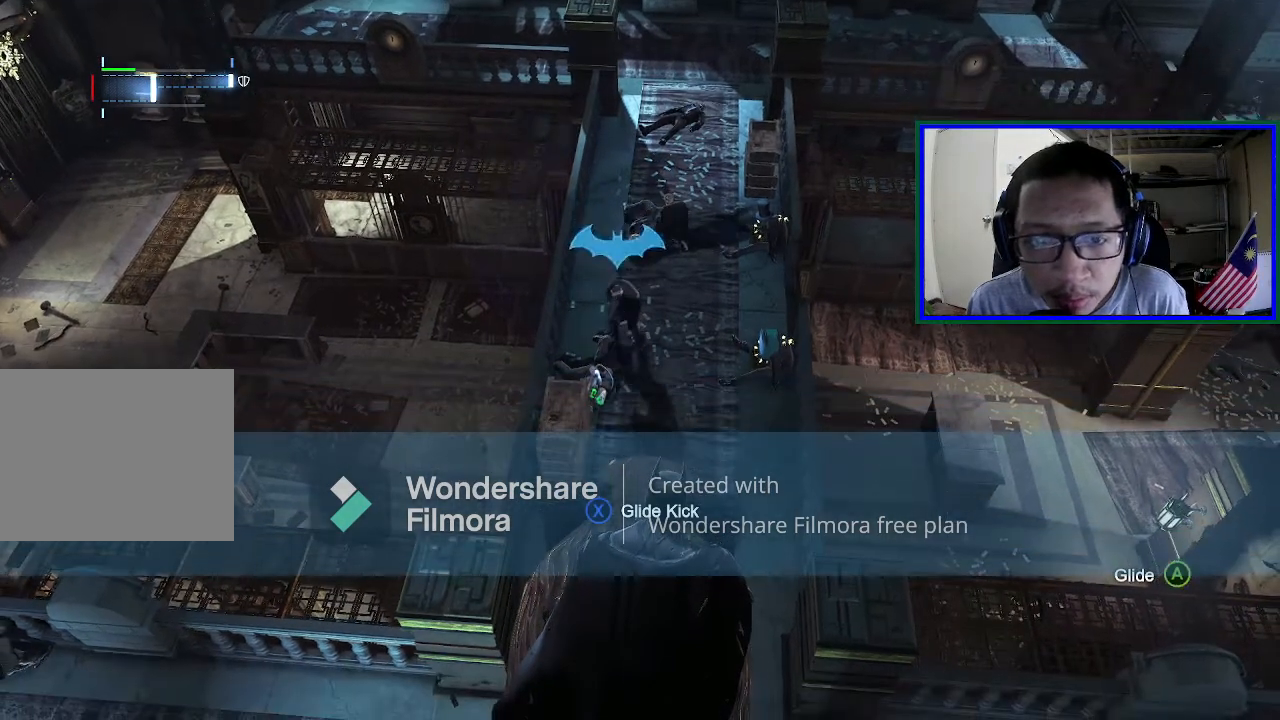
{"buttons": [], "left_stick": "center", "right_stick": "center", "events": [[267, "right_stick", "down"], [400, "right_stick", "center"]]}
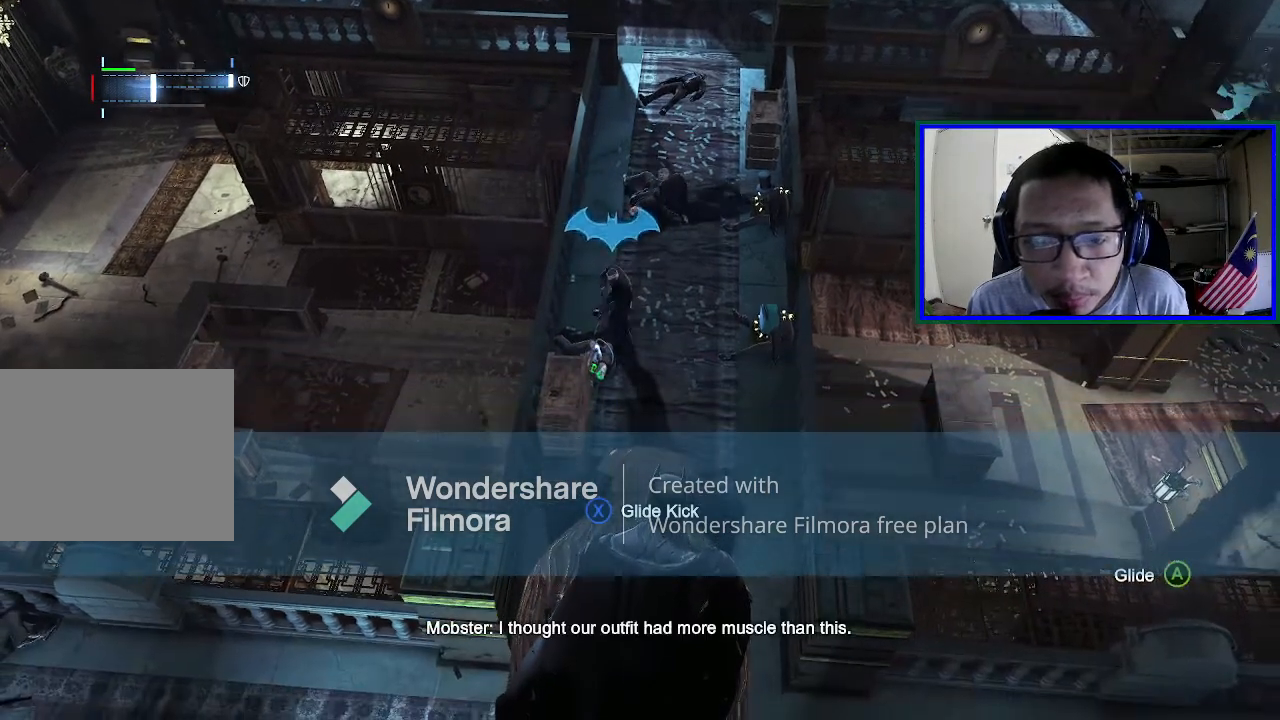
{"buttons": [], "left_stick": "center", "right_stick": "center", "events": []}
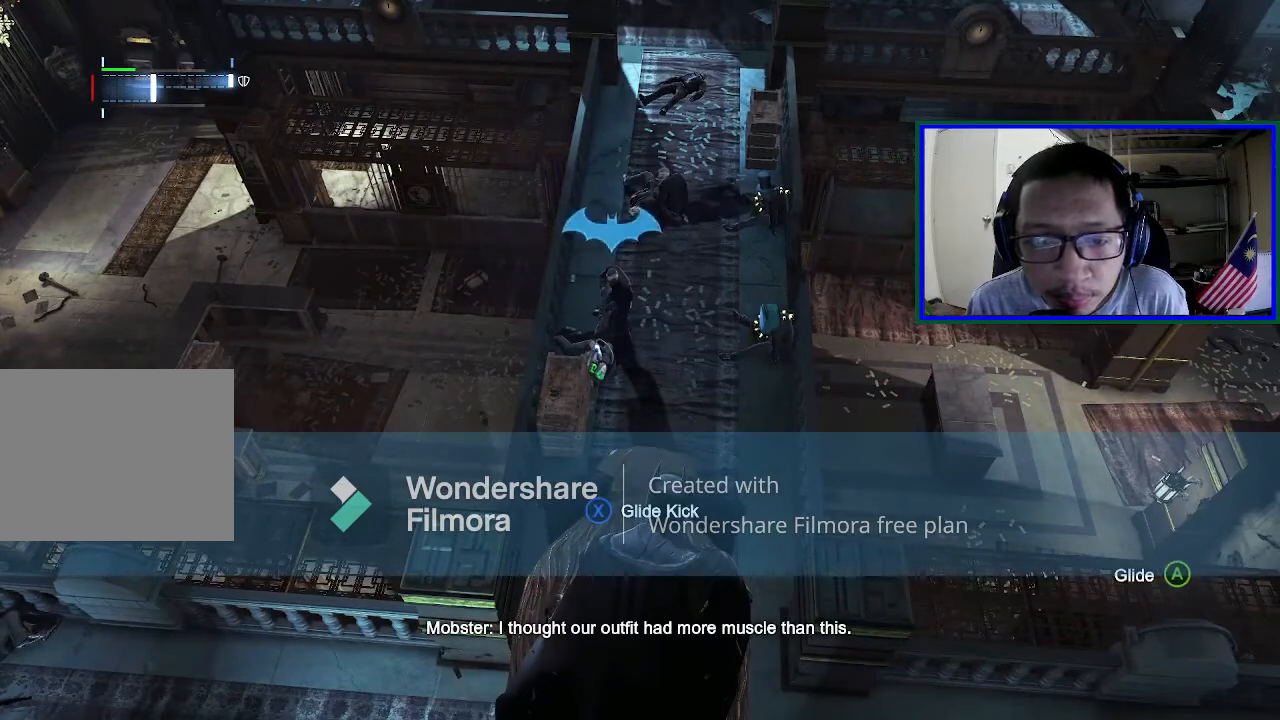
{"buttons": [], "left_stick": "center", "right_stick": "center", "events": []}
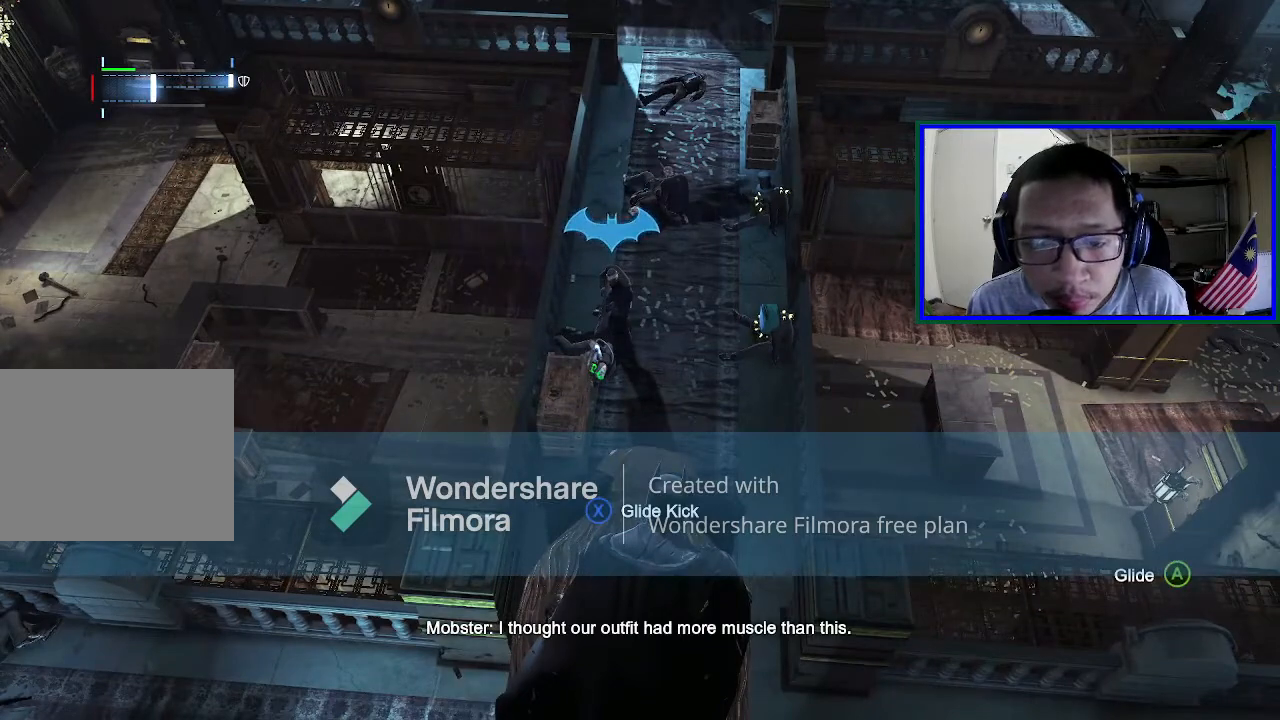
{"buttons": [], "left_stick": "center", "right_stick": "center", "events": []}
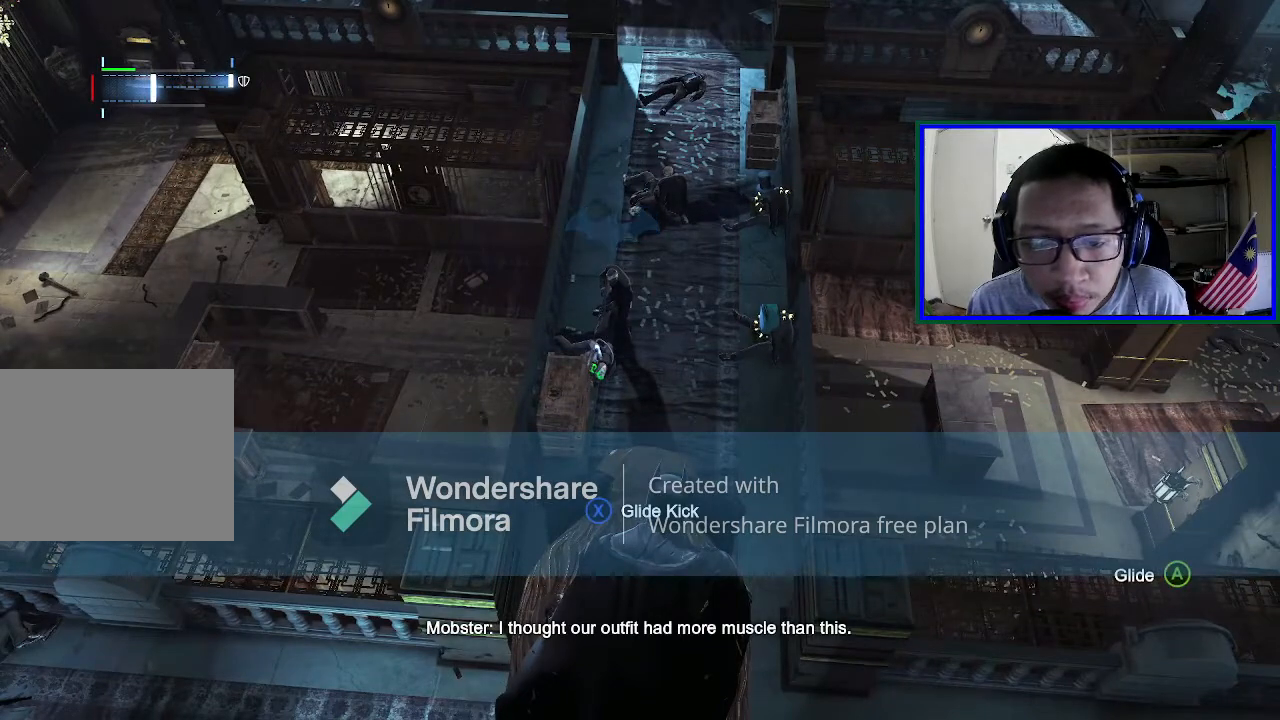
{"buttons": [], "left_stick": "center", "right_stick": "center", "events": []}
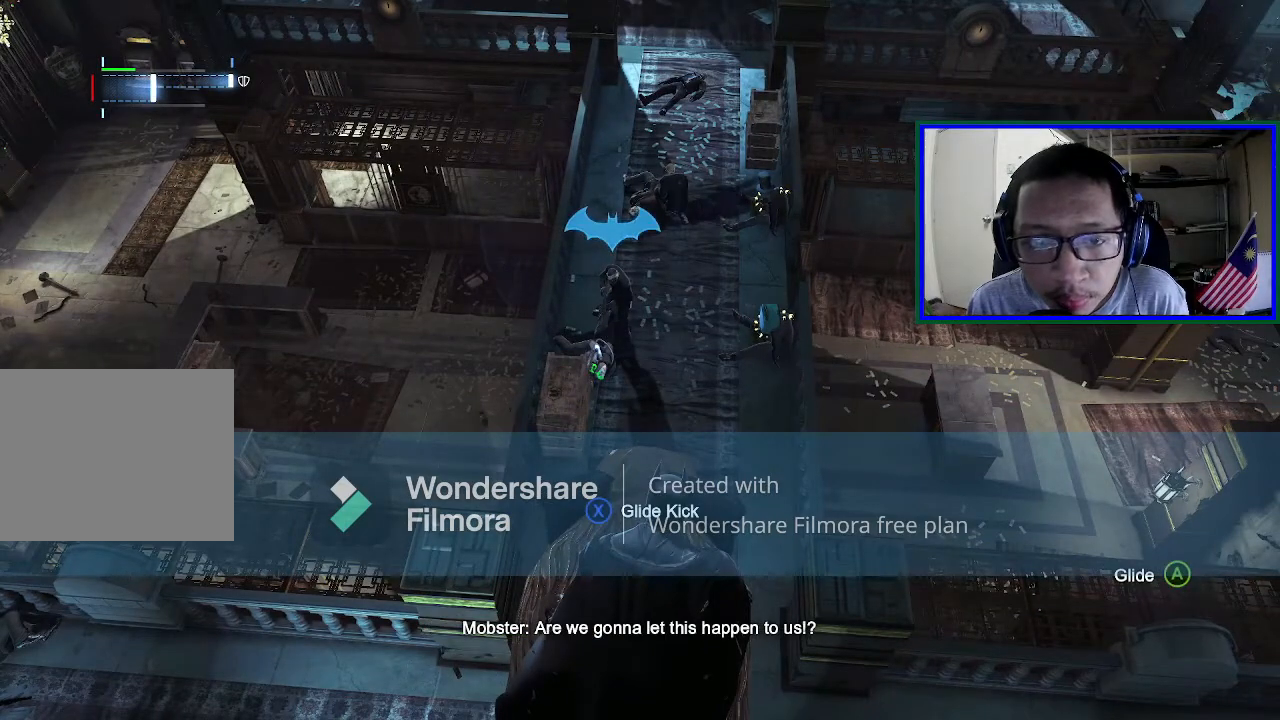
{"buttons": [], "left_stick": "center", "right_stick": "center", "events": []}
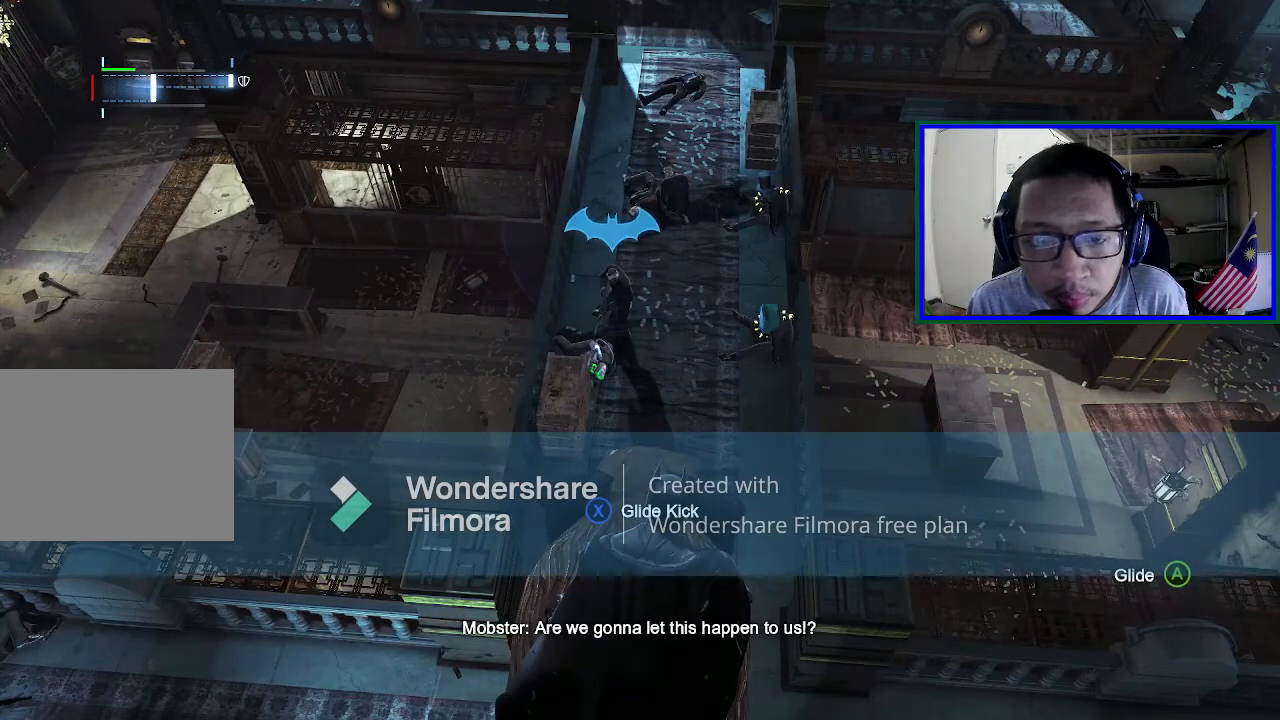
{"buttons": [], "left_stick": "center", "right_stick": "up", "events": [[167, "right_stick", "up"]]}
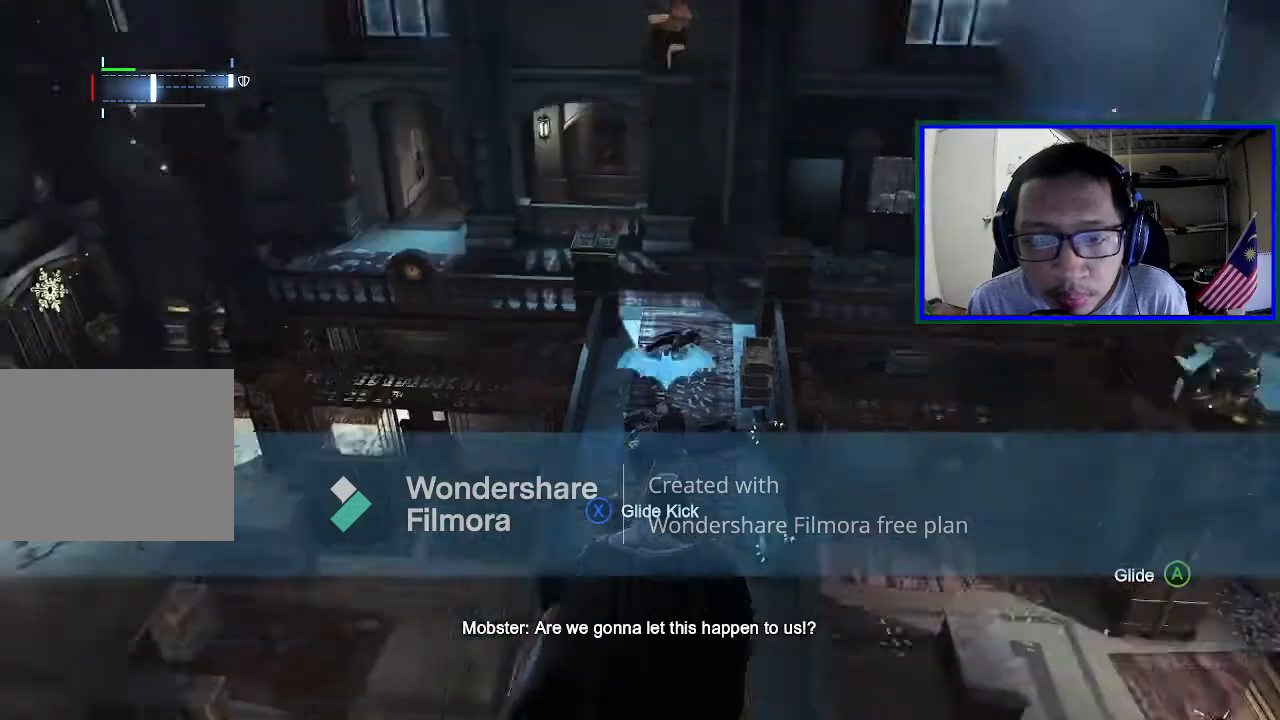
{"buttons": [], "left_stick": "center", "right_stick": "center", "events": [[267, "right_stick", "center"]]}
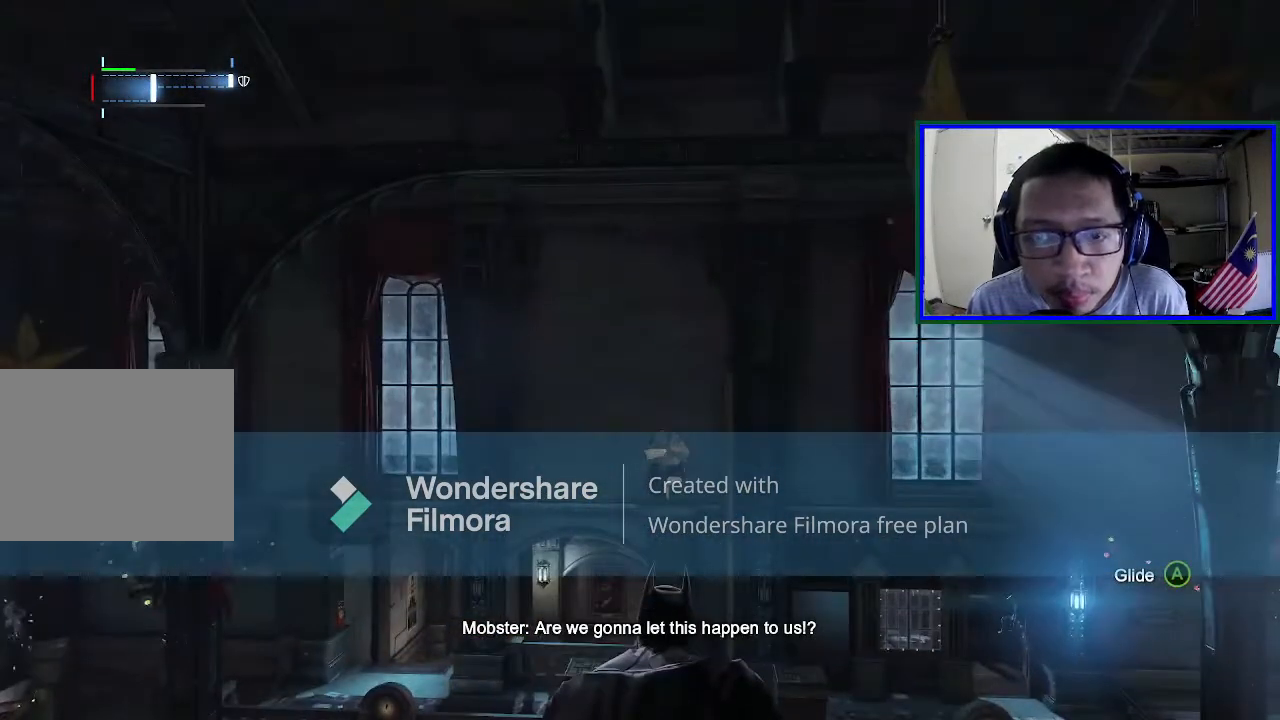
{"buttons": [], "left_stick": "center", "right_stick": "down", "events": [[200, "right_stick", "down"]]}
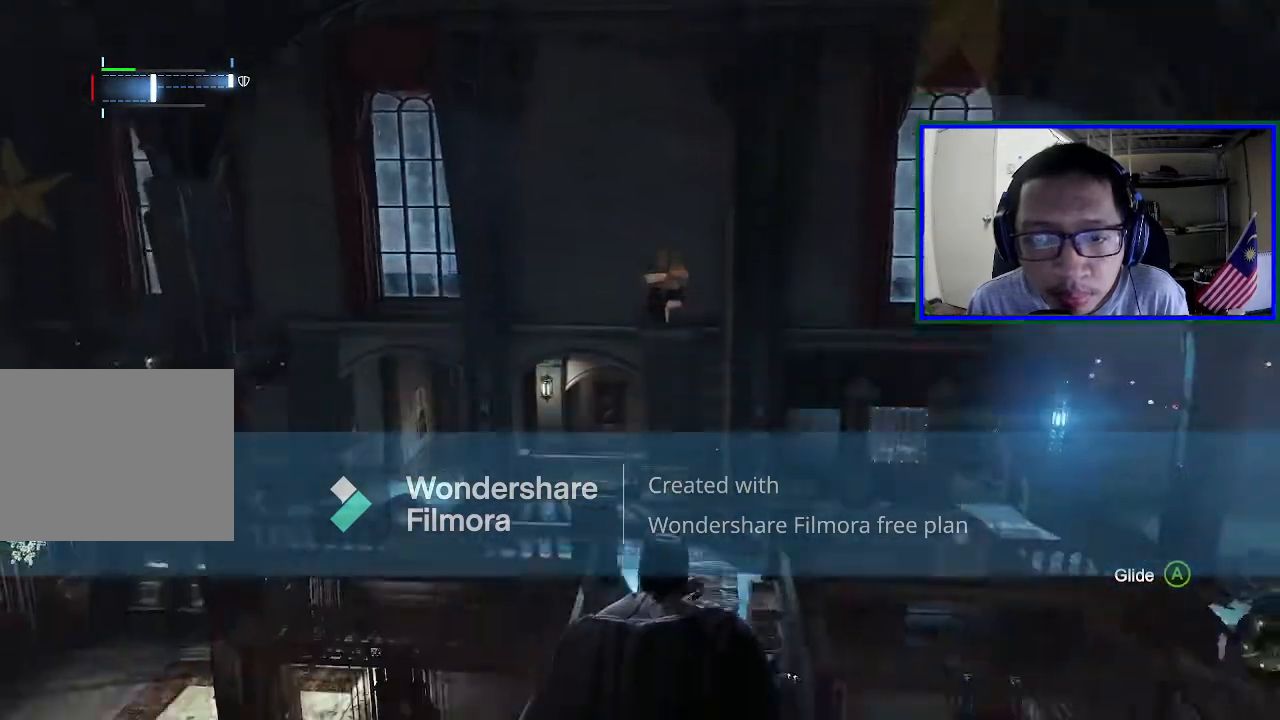
{"buttons": [], "left_stick": "center", "right_stick": "center", "events": [[267, "right_stick", "center"]]}
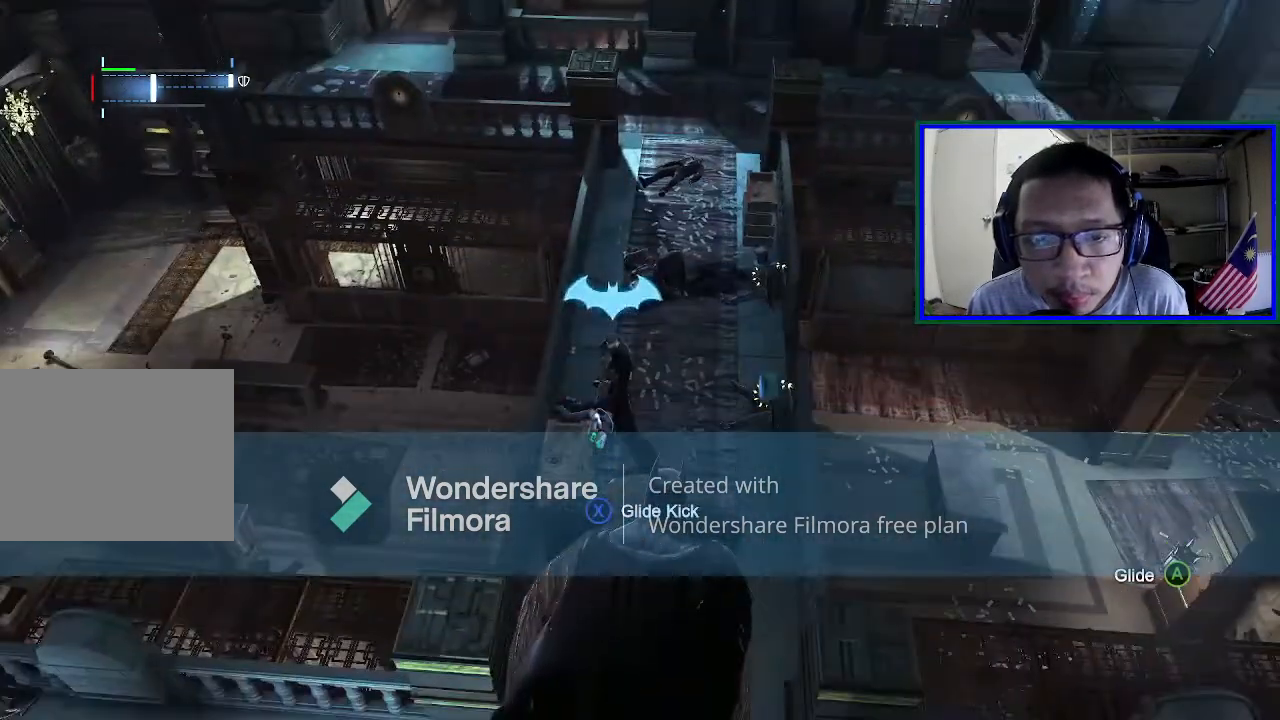
{"buttons": [], "left_stick": "center", "right_stick": "center", "events": []}
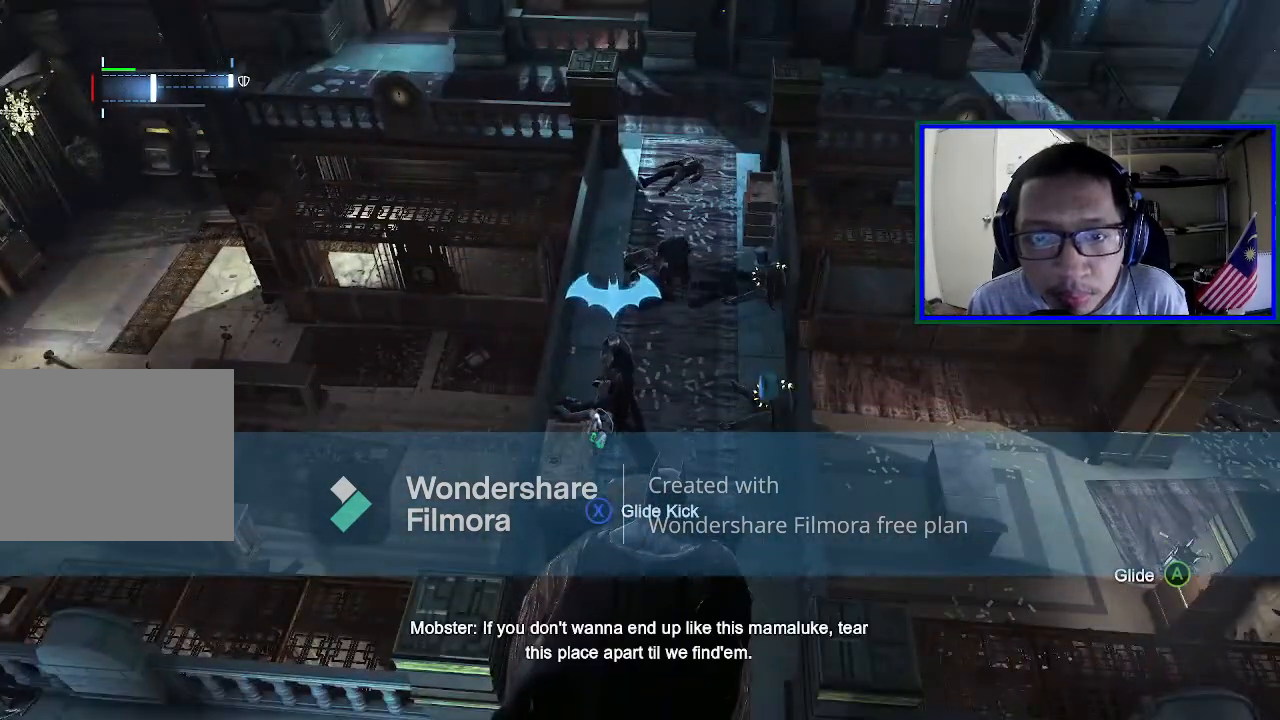
{"buttons": [], "left_stick": "center", "right_stick": "center", "events": [[67, "left_stick", "up"], [233, "left_stick", "center"]]}